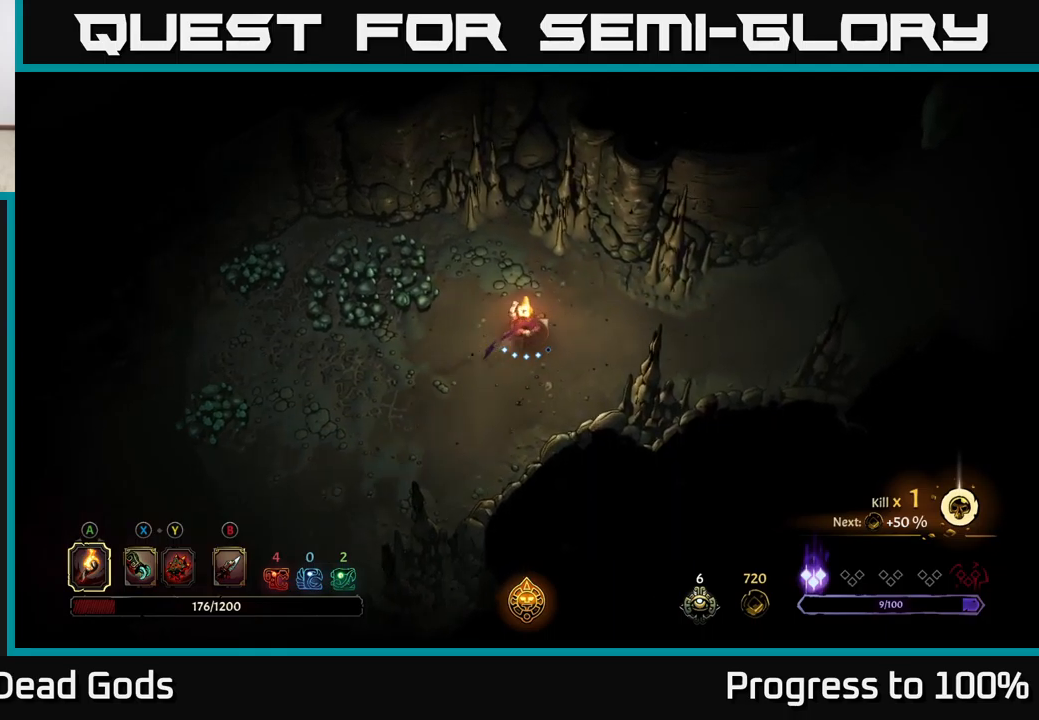
Gameplay with a controller (Xbox layout); each line is a JSON object with the inputs held at the frame after it. "events" lists button and stick changes between this image and that frame as [ms after this image, input, new state], when the widget could be followed in between. Not read: L3.
{"buttons": [], "left_stick": "down-right", "right_stick": "center", "events": [[16, "left_stick", "down-right"], [83, "left_stick", "down"], [466, "left_stick", "down-right"]]}
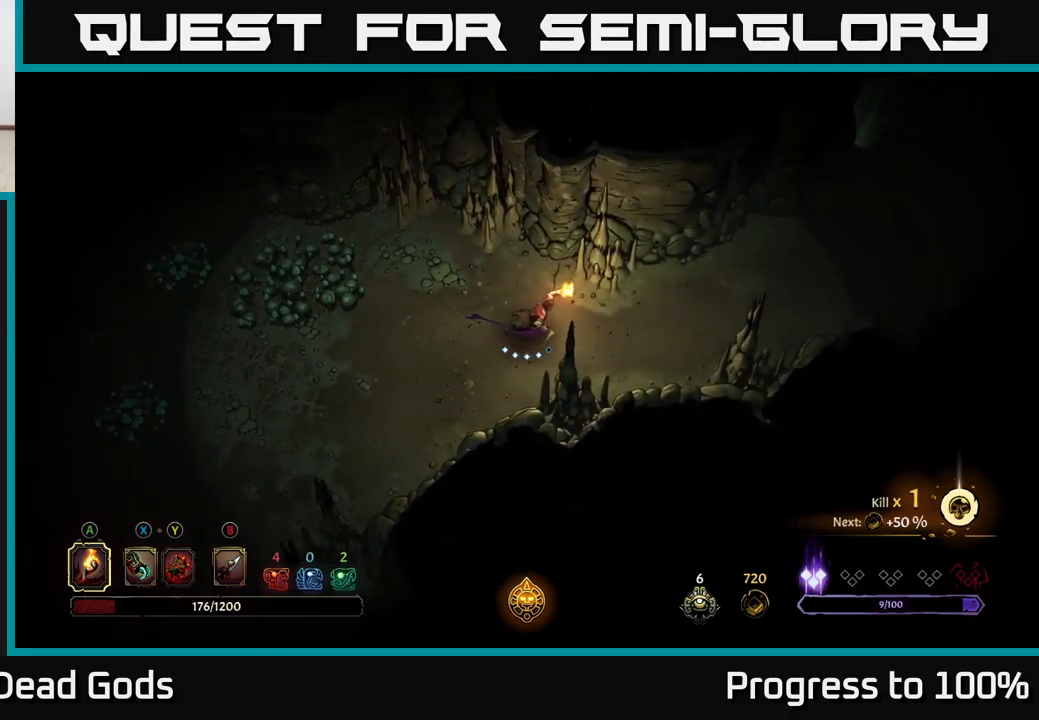
{"buttons": [], "left_stick": "down-right", "right_stick": "center", "events": []}
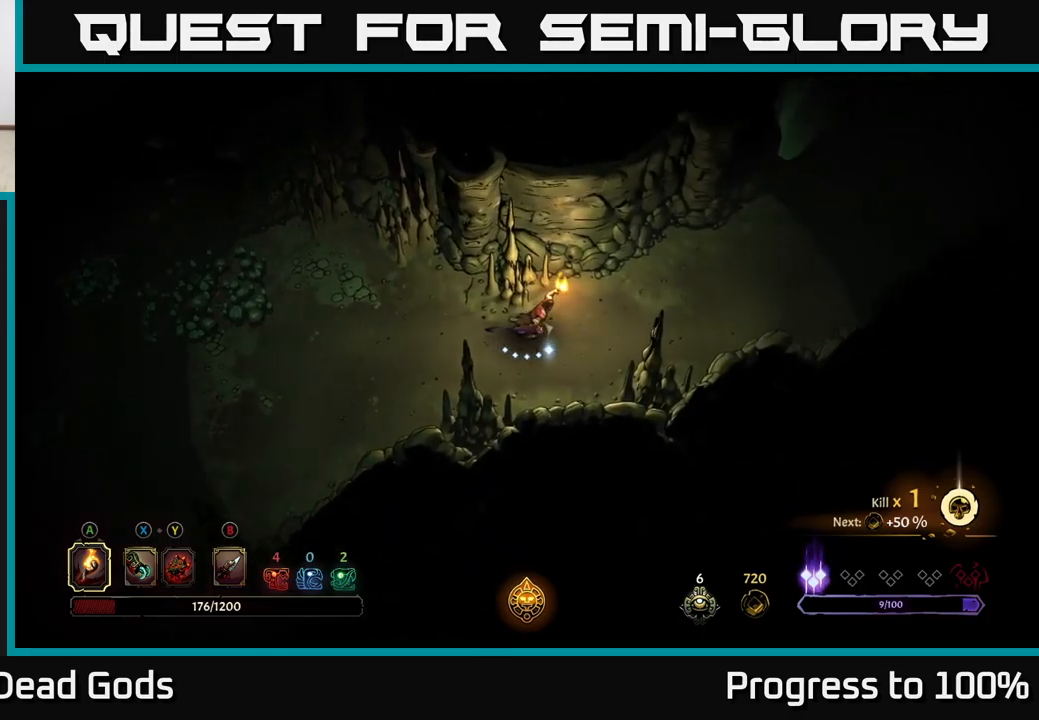
{"buttons": [], "left_stick": "down-right", "right_stick": "center", "events": []}
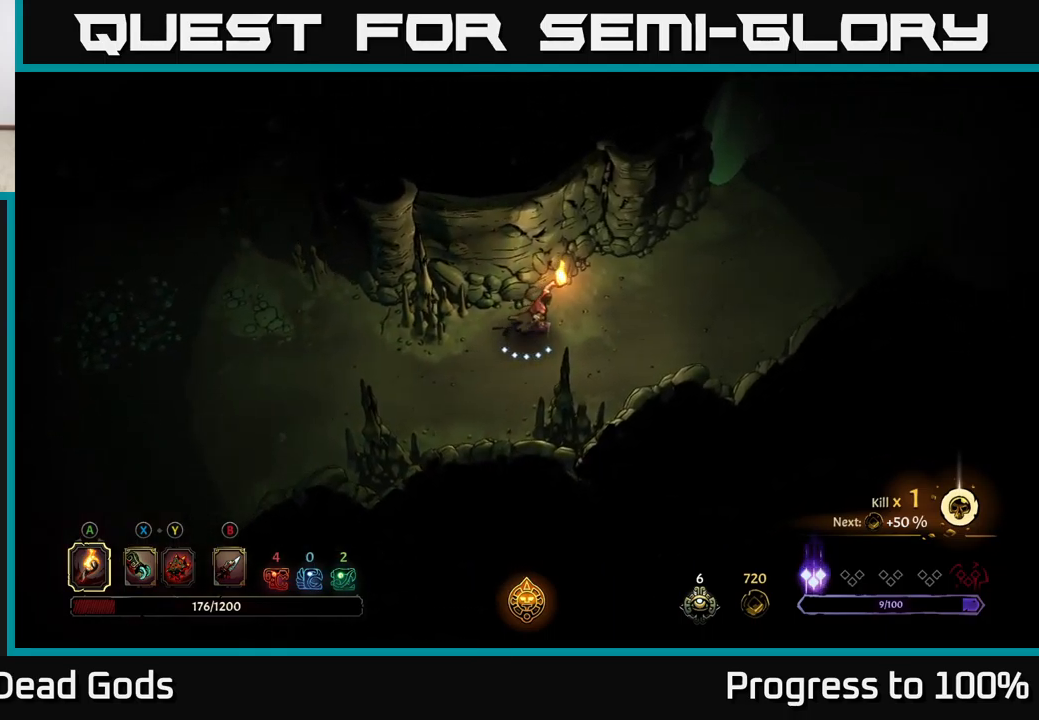
{"buttons": [], "left_stick": "down-right", "right_stick": "center", "events": [[33, "R2", "down"], [400, "R2", "up"]]}
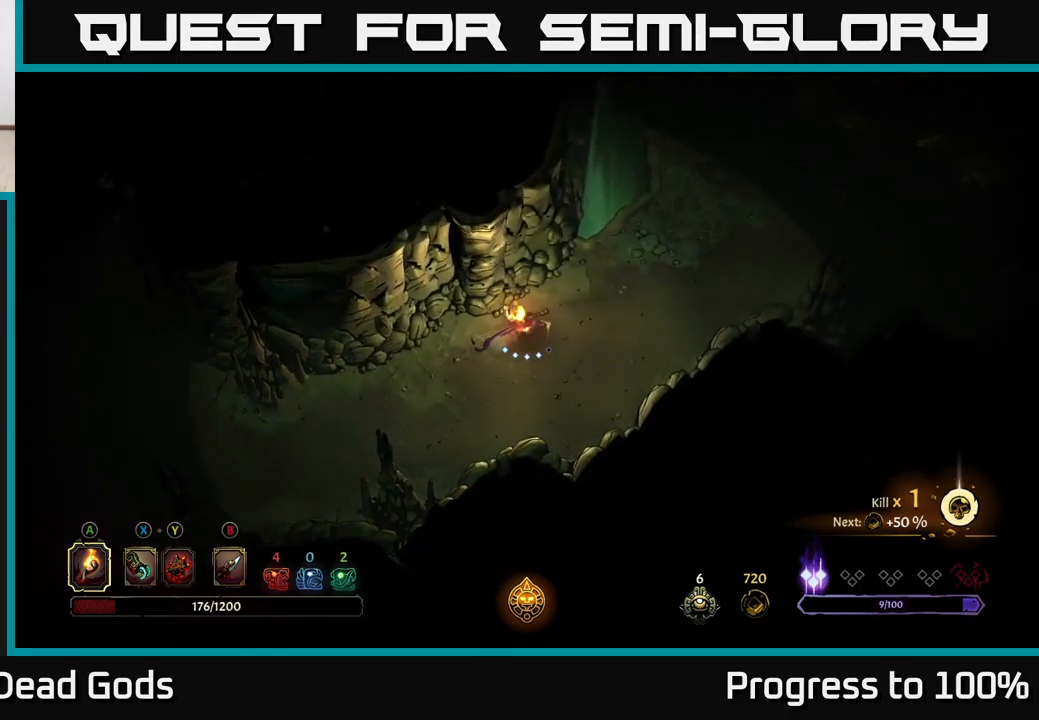
{"buttons": [], "left_stick": "center", "right_stick": "center", "events": [[83, "R2", "down"], [166, "left_stick", "center"], [483, "R2", "up"]]}